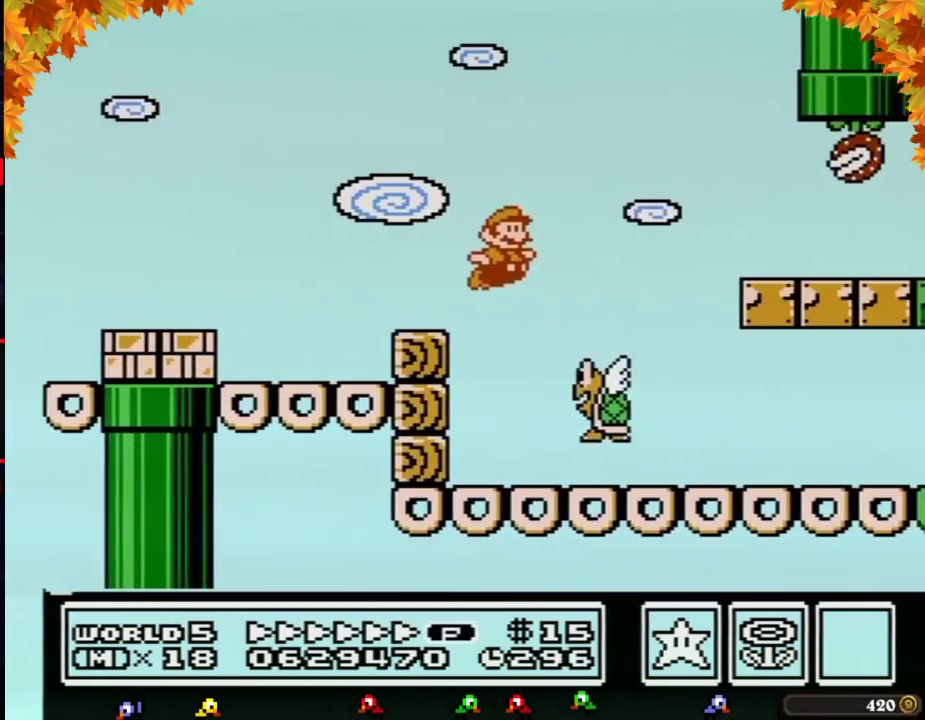
Gameplay with a controller (Nintendo layout); each line is a JSON object with the inputs held at the frame after it. "events" lists button and stick changes between this image and that frame as [ms after this image, input, new state], when the widget could be followed in between. Not read: L3 R3.
{"buttons": ["B", "DPAD_RIGHT"], "events": [[50, "A", "down"], [150, "A", "up"]]}
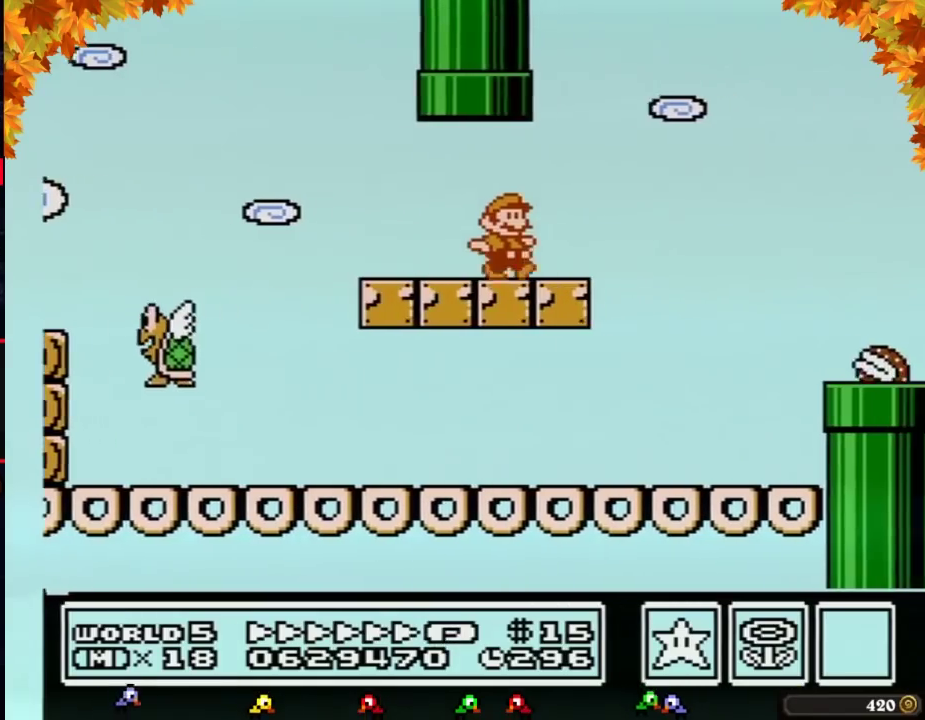
{"buttons": ["A", "B", "DPAD_RIGHT"], "events": [[117, "A", "down"], [200, "B", "up"], [267, "B", "down"]]}
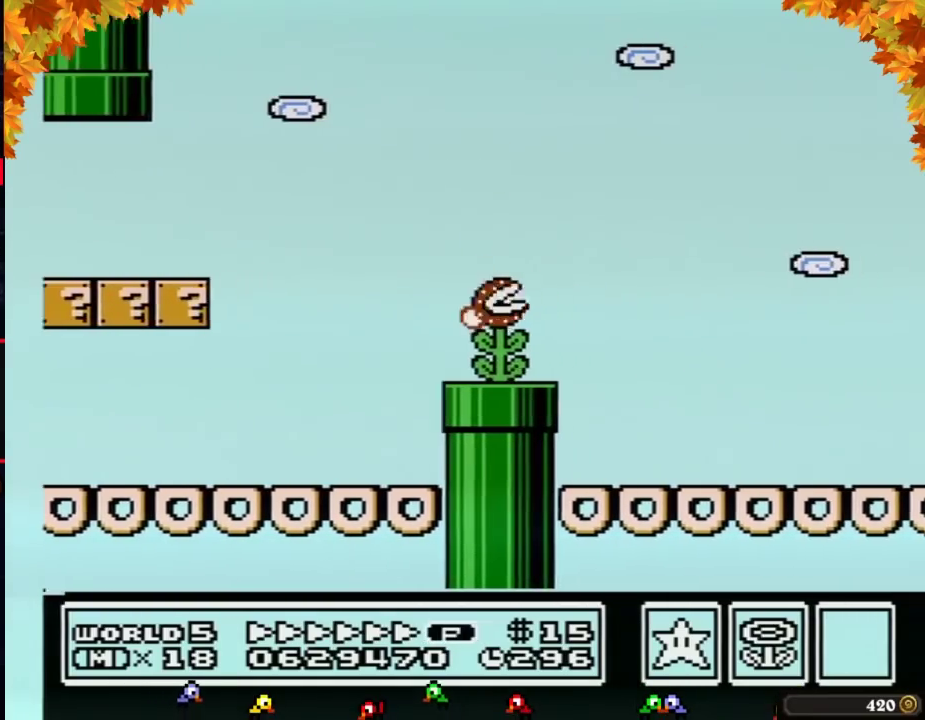
{"buttons": ["B", "DPAD_RIGHT"], "events": [[83, "A", "up"]]}
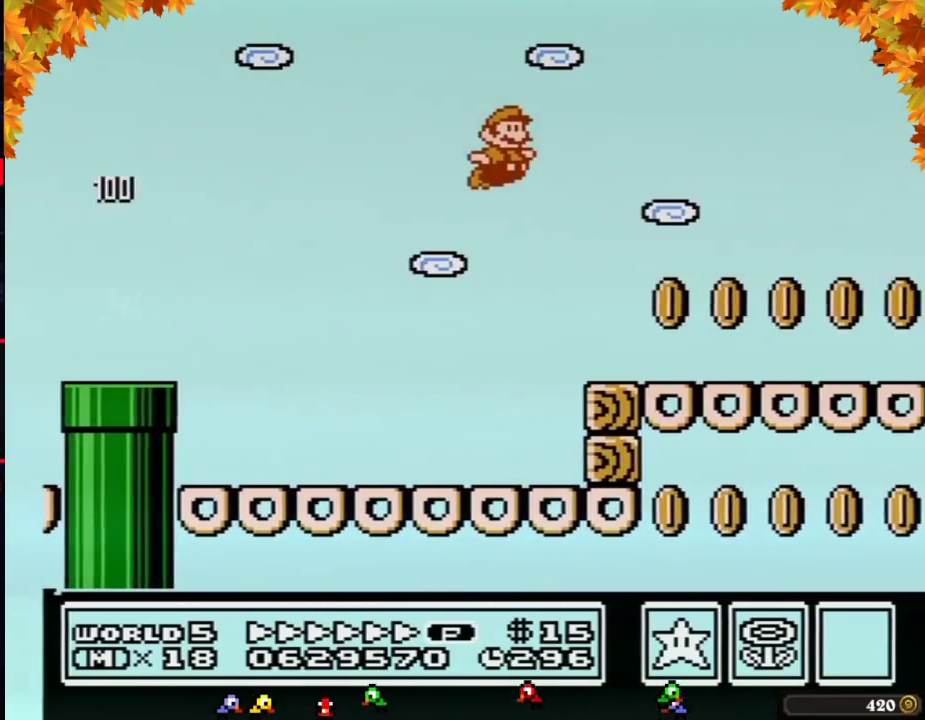
{"buttons": ["B", "DPAD_RIGHT"], "events": []}
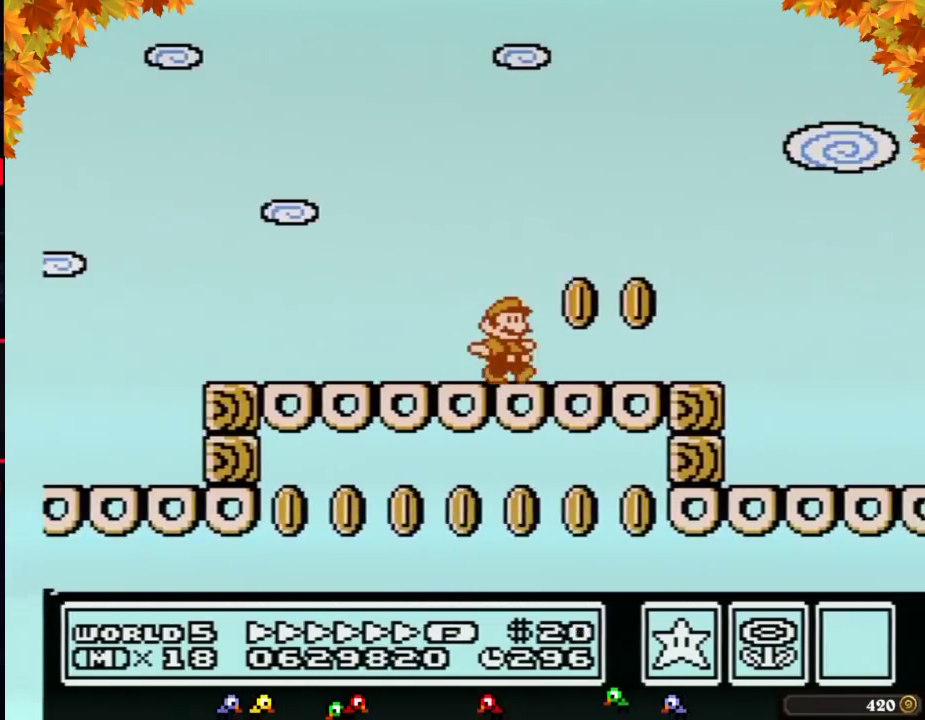
{"buttons": ["A", "B", "DPAD_RIGHT"], "events": [[383, "A", "down"]]}
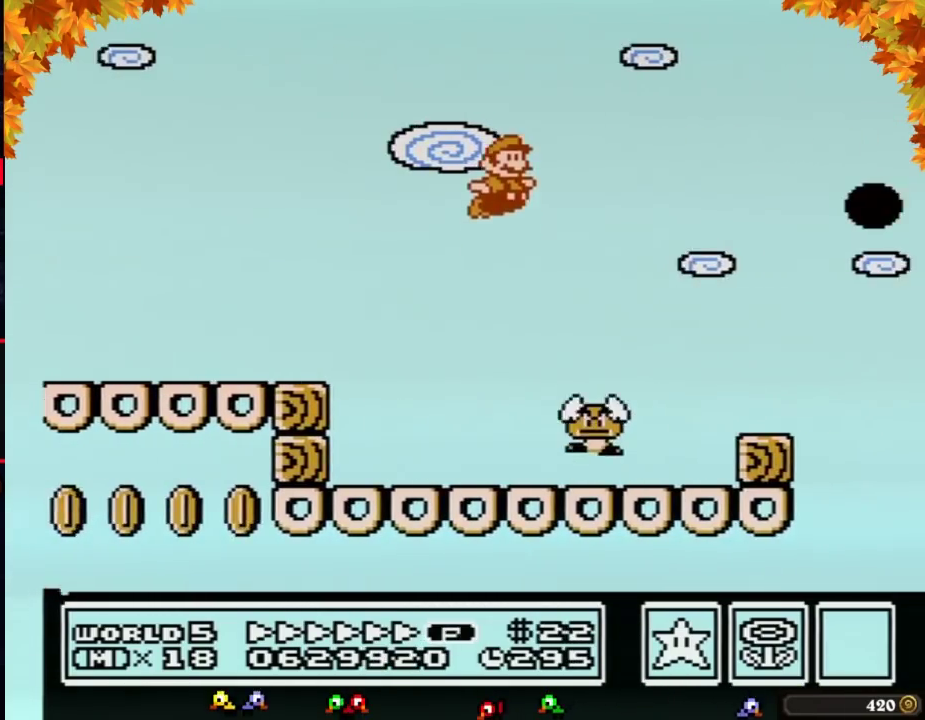
{"buttons": ["A", "B", "DPAD_RIGHT"], "events": []}
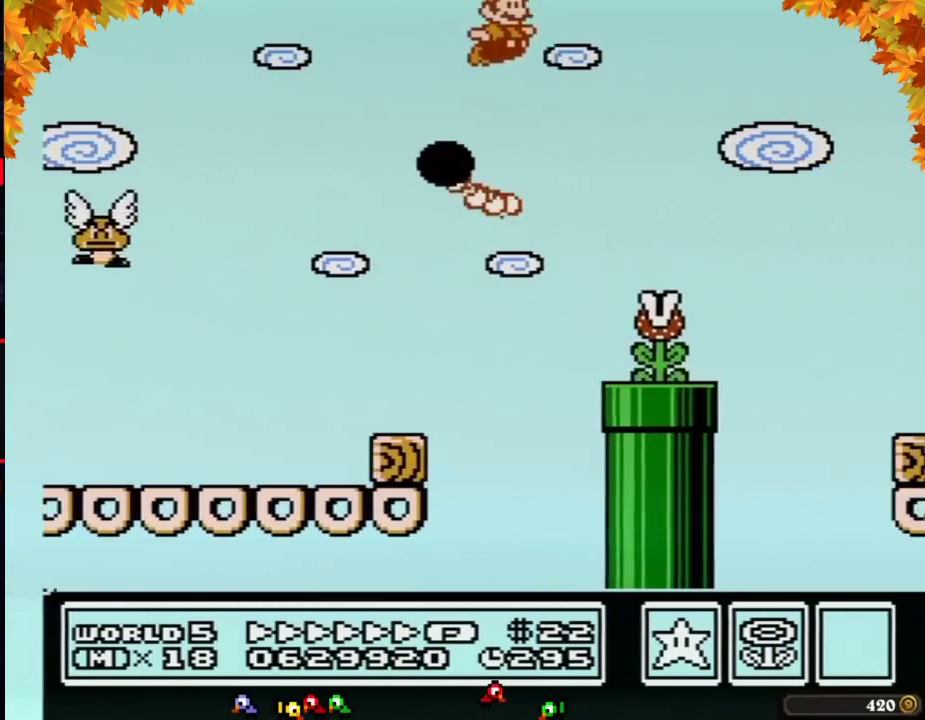
{"buttons": ["A", "B", "DPAD_RIGHT"], "events": []}
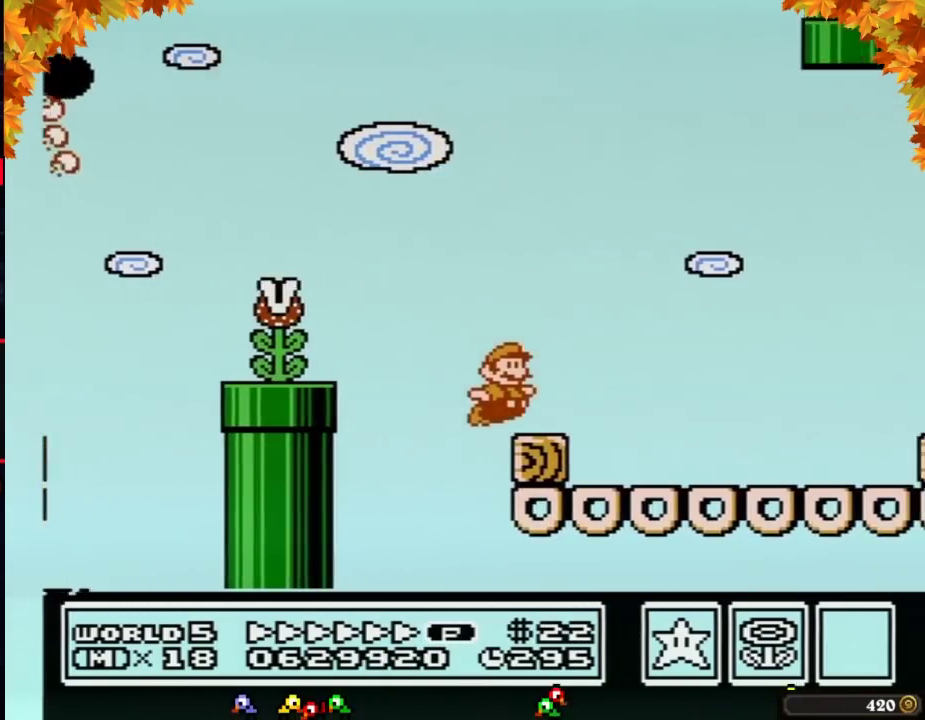
{"buttons": ["B", "DPAD_RIGHT"], "events": [[33, "A", "up"], [183, "A", "down"], [250, "A", "up"]]}
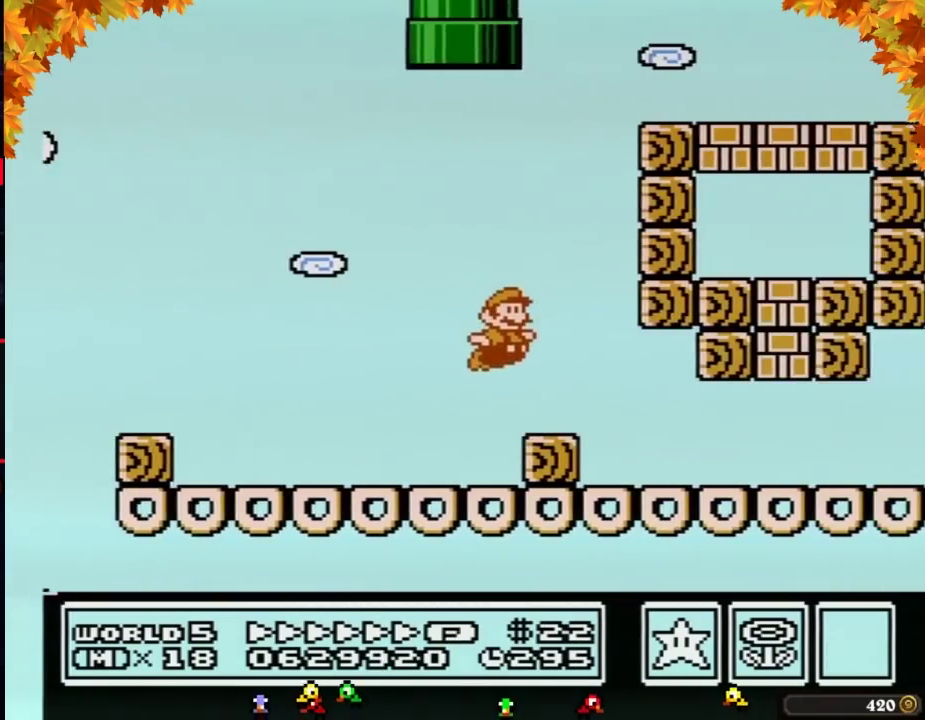
{"buttons": ["B", "DPAD_RIGHT"], "events": []}
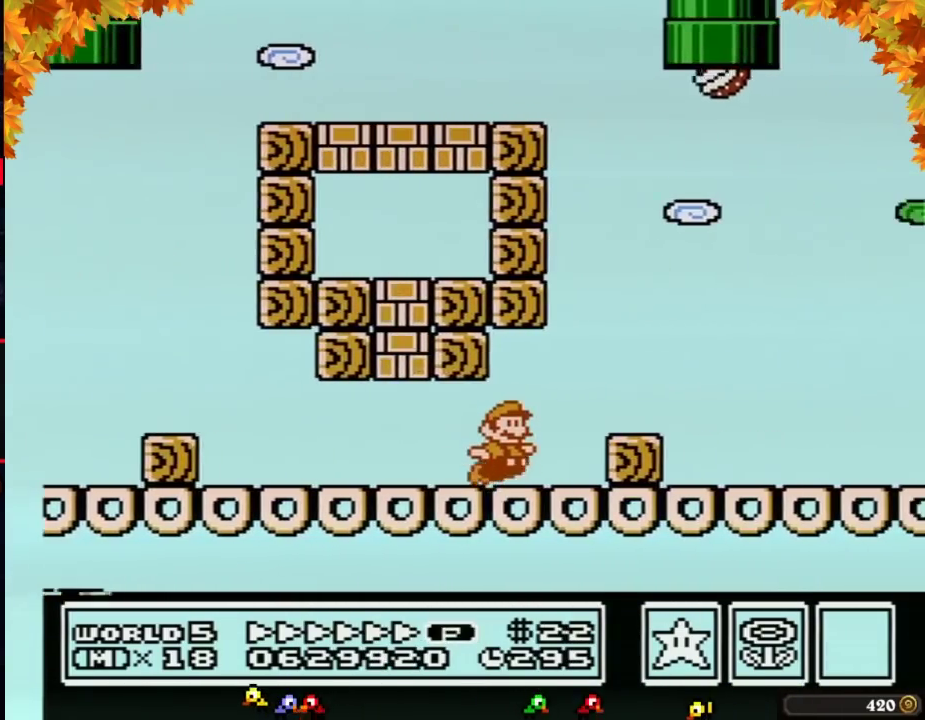
{"buttons": ["A", "DPAD_RIGHT"], "events": [[100, "A", "down"], [383, "B", "up"]]}
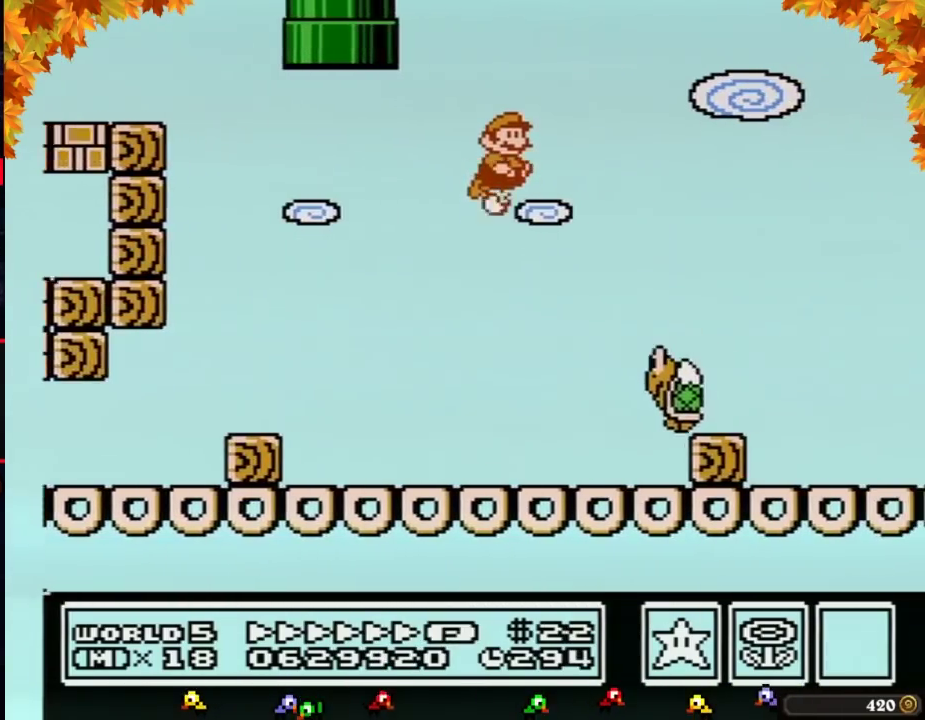
{"buttons": ["B", "DPAD_RIGHT"], "events": [[33, "A", "up"], [33, "B", "down"]]}
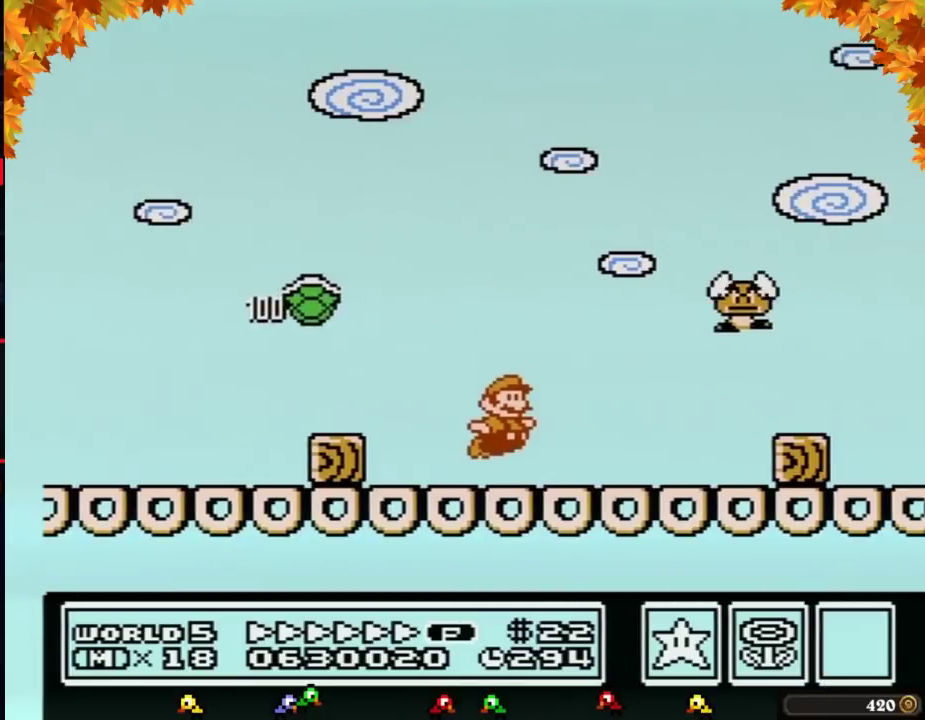
{"buttons": ["B", "DPAD_RIGHT"], "events": [[250, "A", "down"], [317, "A", "up"]]}
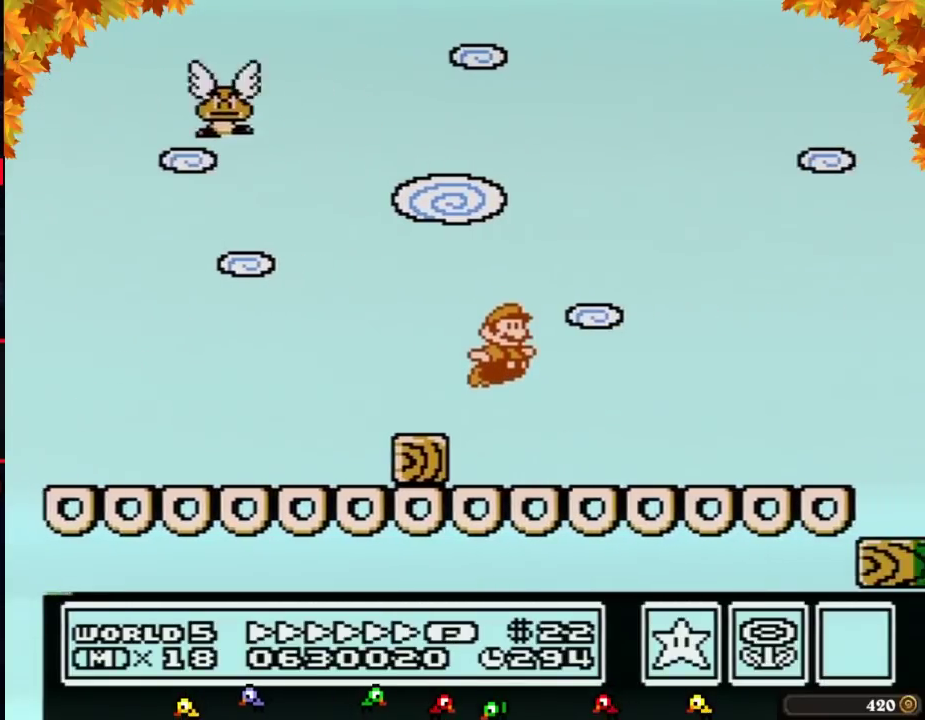
{"buttons": ["B", "DPAD_RIGHT"], "events": [[317, "A", "down"], [383, "A", "up"]]}
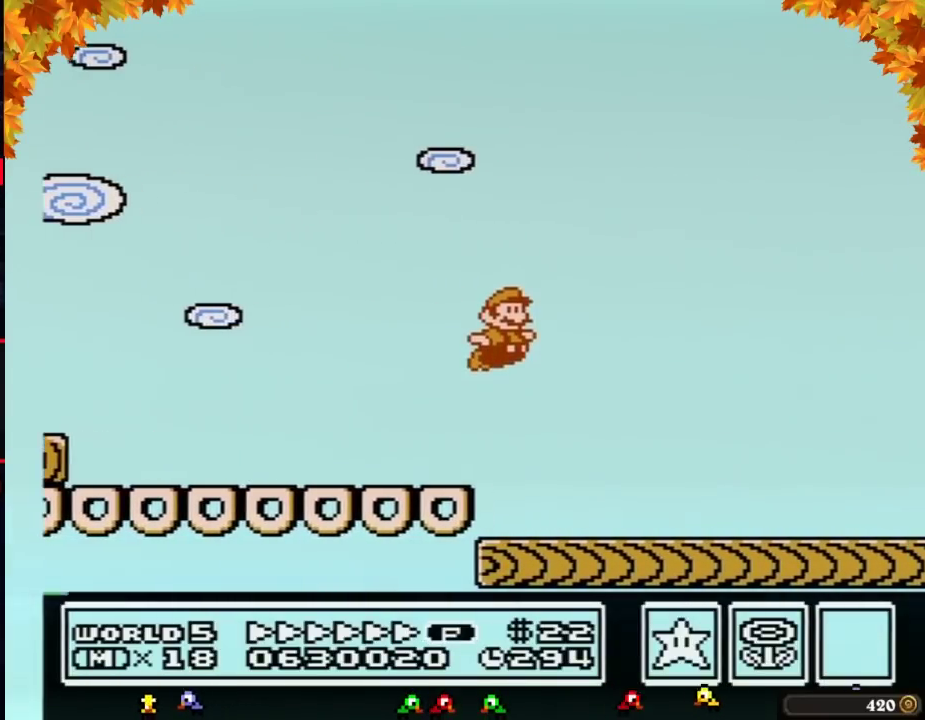
{"buttons": ["B", "DPAD_RIGHT"], "events": []}
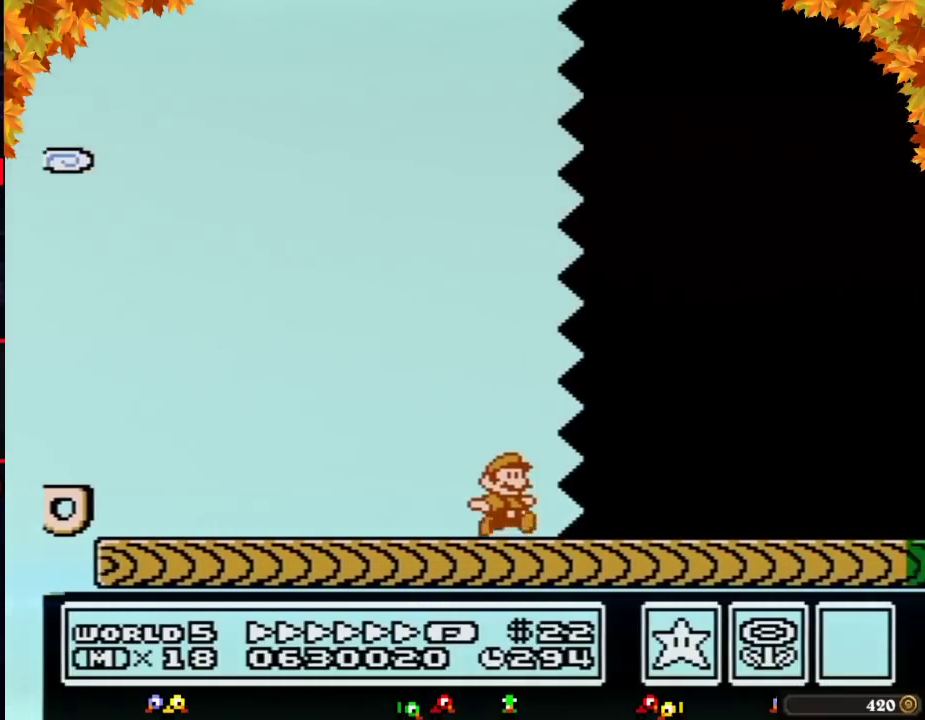
{"buttons": ["B", "DPAD_RIGHT"], "events": []}
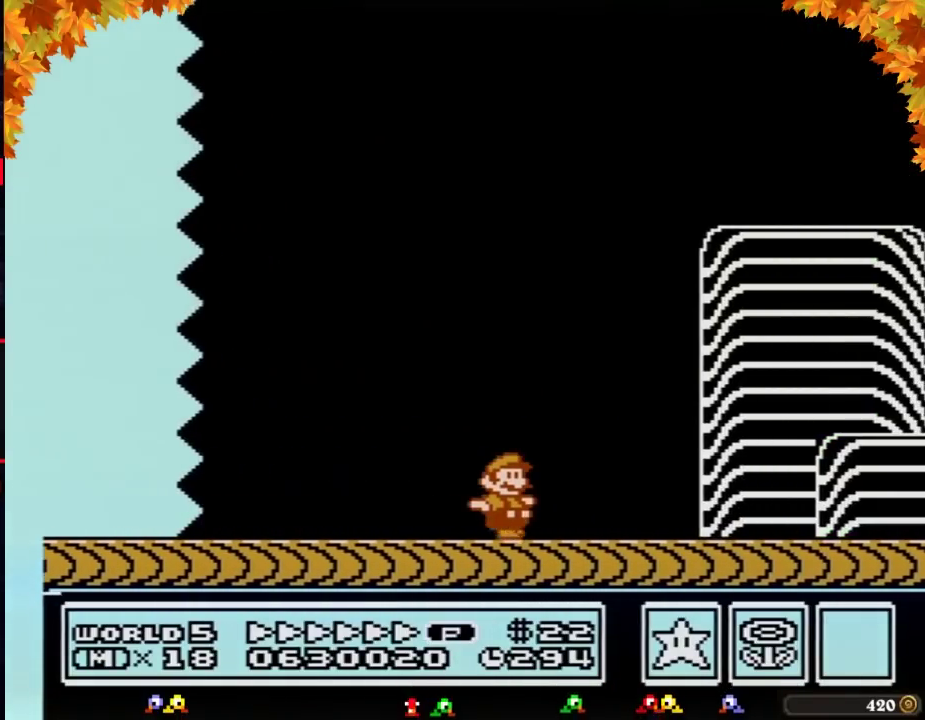
{"buttons": ["B", "DPAD_RIGHT"], "events": []}
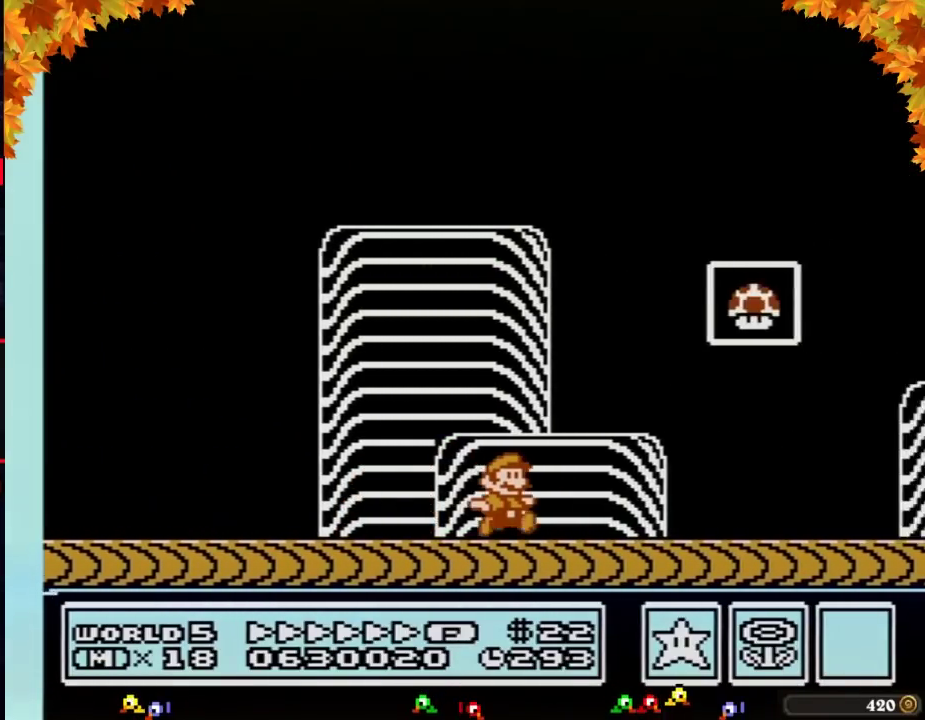
{"buttons": [], "events": [[167, "A", "down"], [183, "DPAD_LEFT", "down"], [183, "DPAD_RIGHT", "up"], [383, "DPAD_LEFT", "up"], [500, "A", "up"], [500, "B", "up"]]}